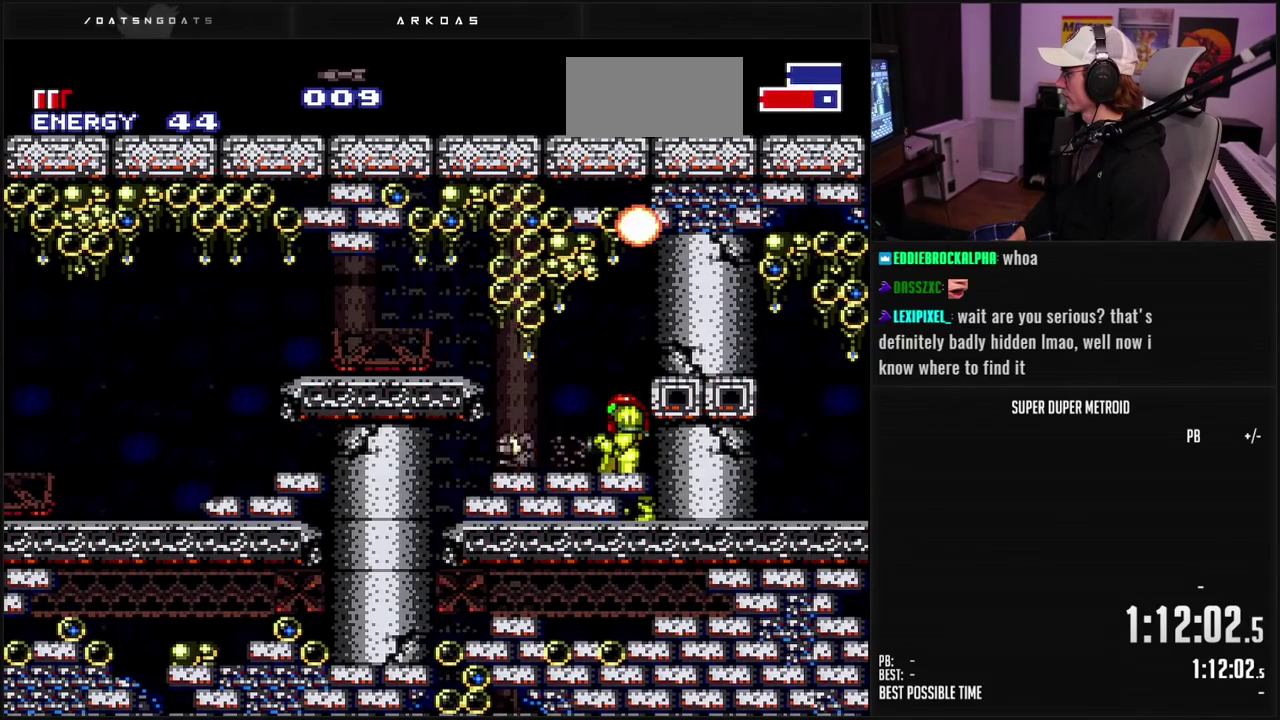
Gameplay with a controller (Nintendo layout); each line is a JSON object with the inputs held at the frame after it. "events" lists button and stick changes between this image and that frame as [ms after this image, input, new state], when the widget could be followed in between. Not read: L3 R3.
{"buttons": ["R1", "DPAD_LEFT"], "events": [[50, "DPAD_LEFT", "down"], [200, "A", "down"], [417, "A", "up"], [417, "R1", "down"], [417, "X", "down"], [500, "X", "up"]]}
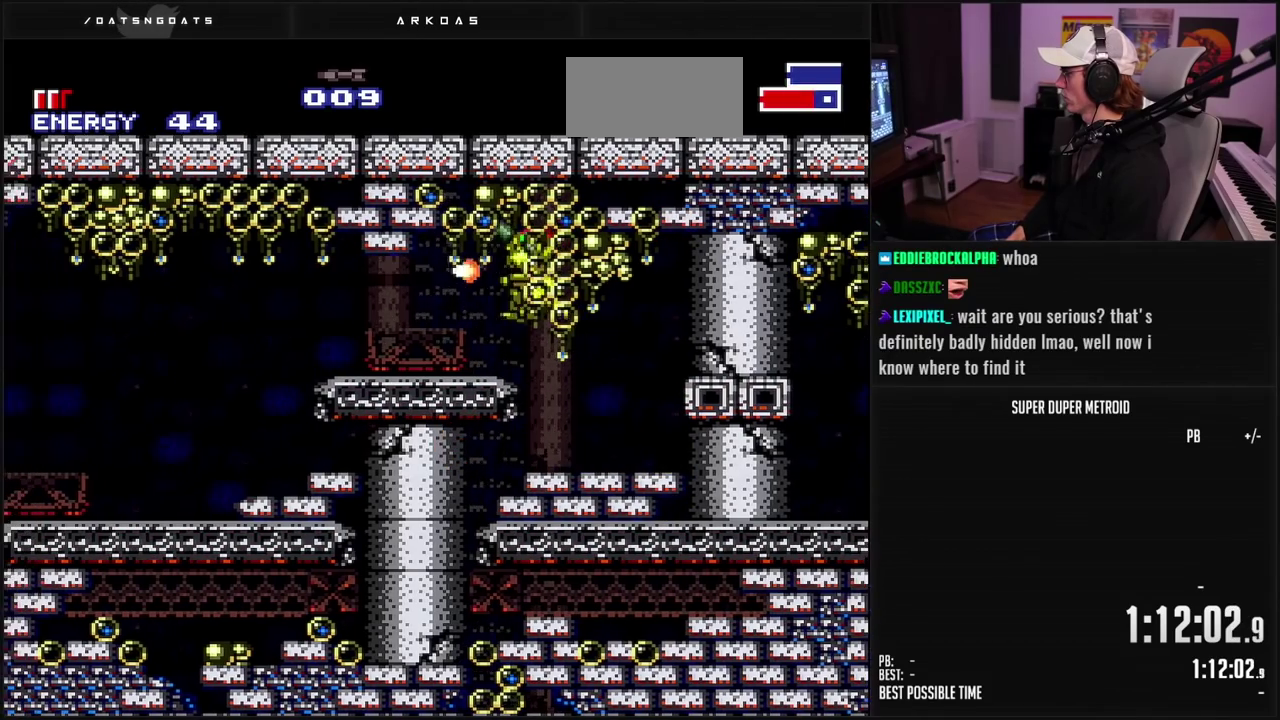
{"buttons": ["DPAD_LEFT"], "events": [[83, "X", "down"], [150, "X", "up"], [217, "X", "down"], [300, "X", "up"], [367, "X", "down"], [433, "R1", "up"], [433, "X", "up"]]}
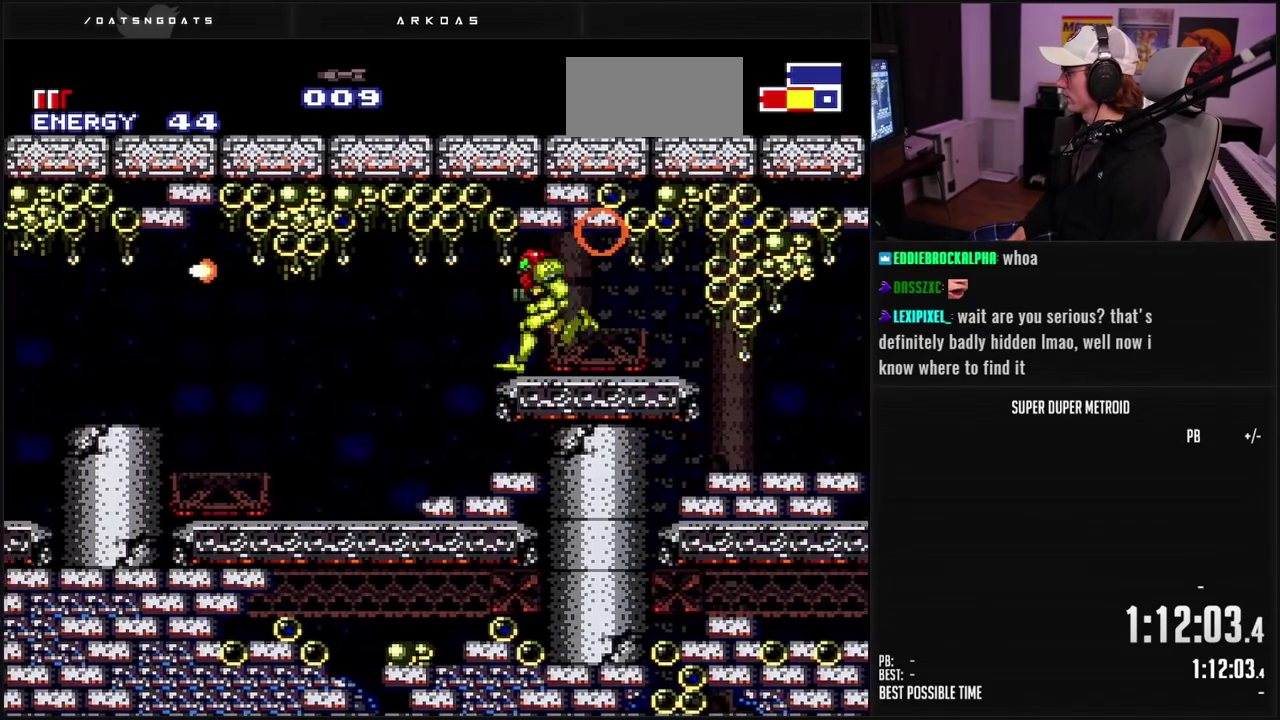
{"buttons": ["B", "DPAD_DOWN"], "events": [[33, "B", "down"], [200, "DPAD_LEFT", "up"], [267, "DPAD_DOWN", "down"], [333, "DPAD_DOWN", "up"], [450, "DPAD_DOWN", "down"]]}
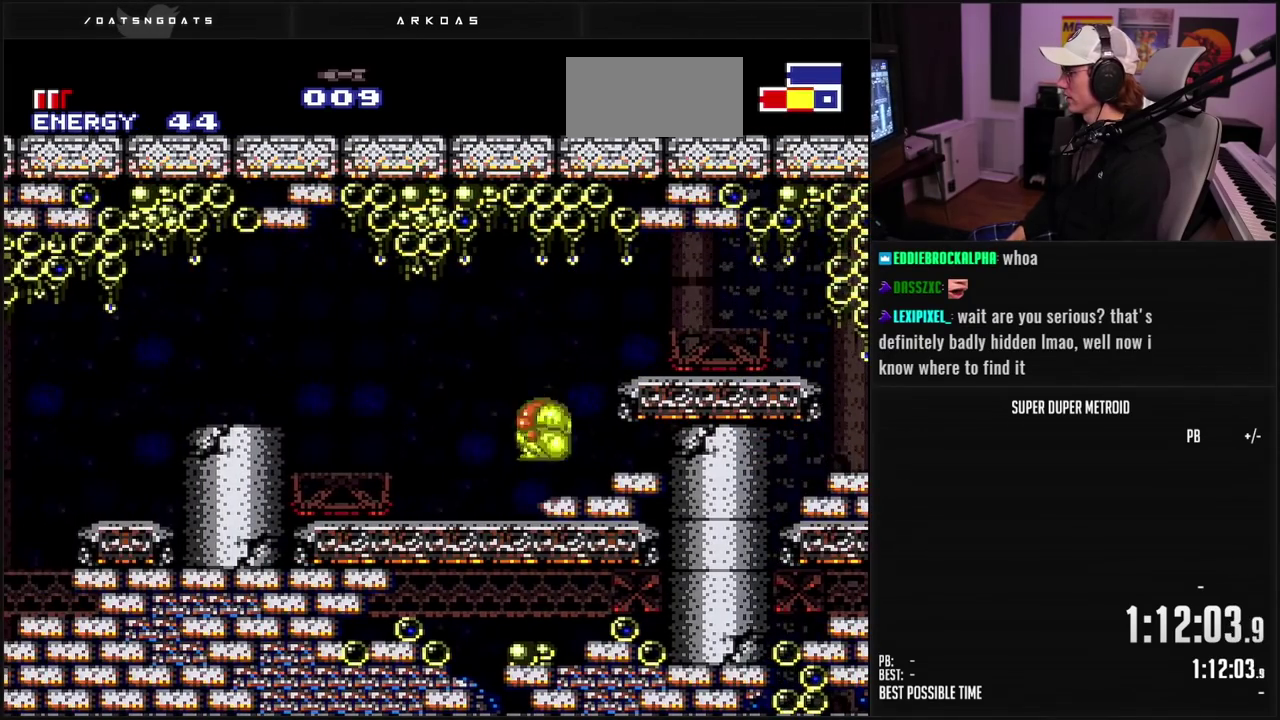
{"buttons": ["DPAD_RIGHT"], "events": [[33, "DPAD_RIGHT", "down"], [100, "DPAD_DOWN", "up"], [133, "B", "up"], [317, "X", "down"], [400, "X", "up"], [450, "X", "down"], [500, "X", "up"]]}
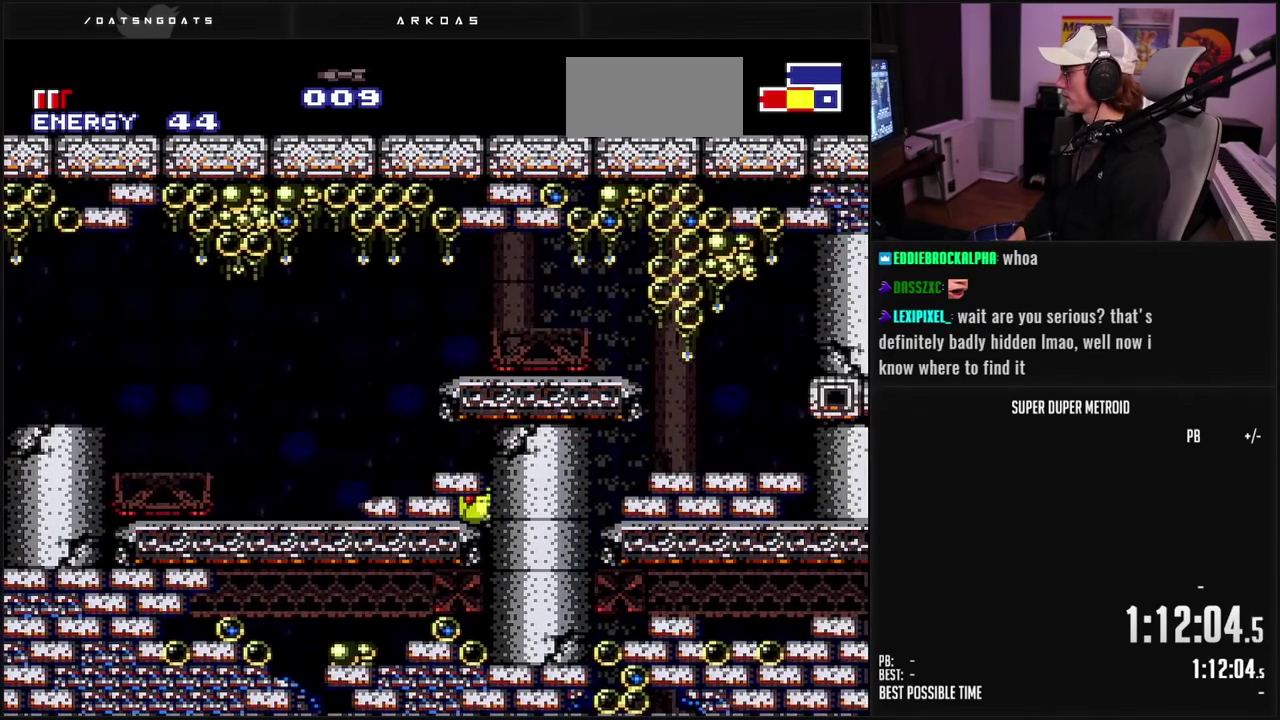
{"buttons": ["X", "DPAD_LEFT"], "events": [[33, "X", "down"], [117, "X", "up"], [183, "X", "down"], [250, "DPAD_RIGHT", "up"], [250, "X", "up"], [300, "DPAD_LEFT", "down"], [367, "X", "down"]]}
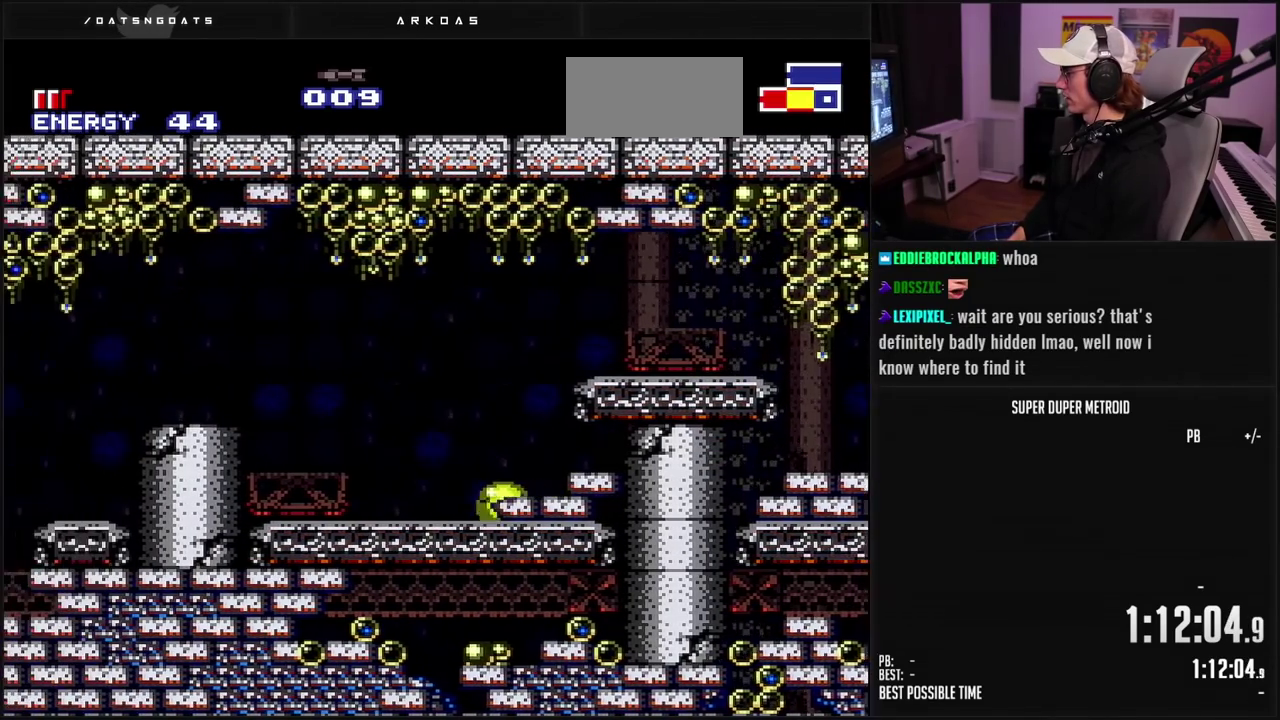
{"buttons": ["A", "B", "DPAD_LEFT"], "events": [[67, "DPAD_UP", "down"], [67, "X", "up"], [83, "DPAD_LEFT", "up"], [167, "DPAD_LEFT", "down"], [183, "DPAD_UP", "up"], [233, "B", "down"], [250, "L1", "down"], [350, "L1", "up"], [417, "L1", "down"], [467, "A", "down"], [500, "L1", "up"]]}
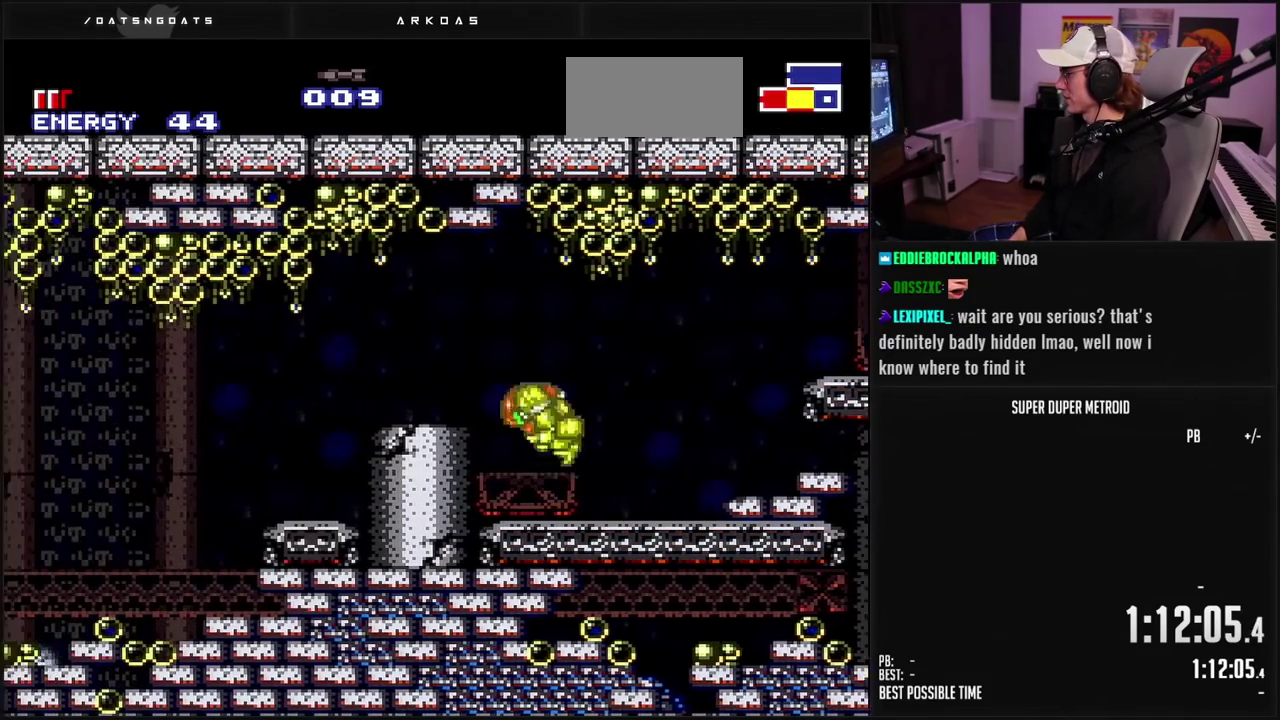
{"buttons": ["A", "B"], "events": [[117, "A", "up"], [233, "A", "down"], [317, "DPAD_LEFT", "up"], [433, "DPAD_DOWN", "down"], [500, "DPAD_DOWN", "up"]]}
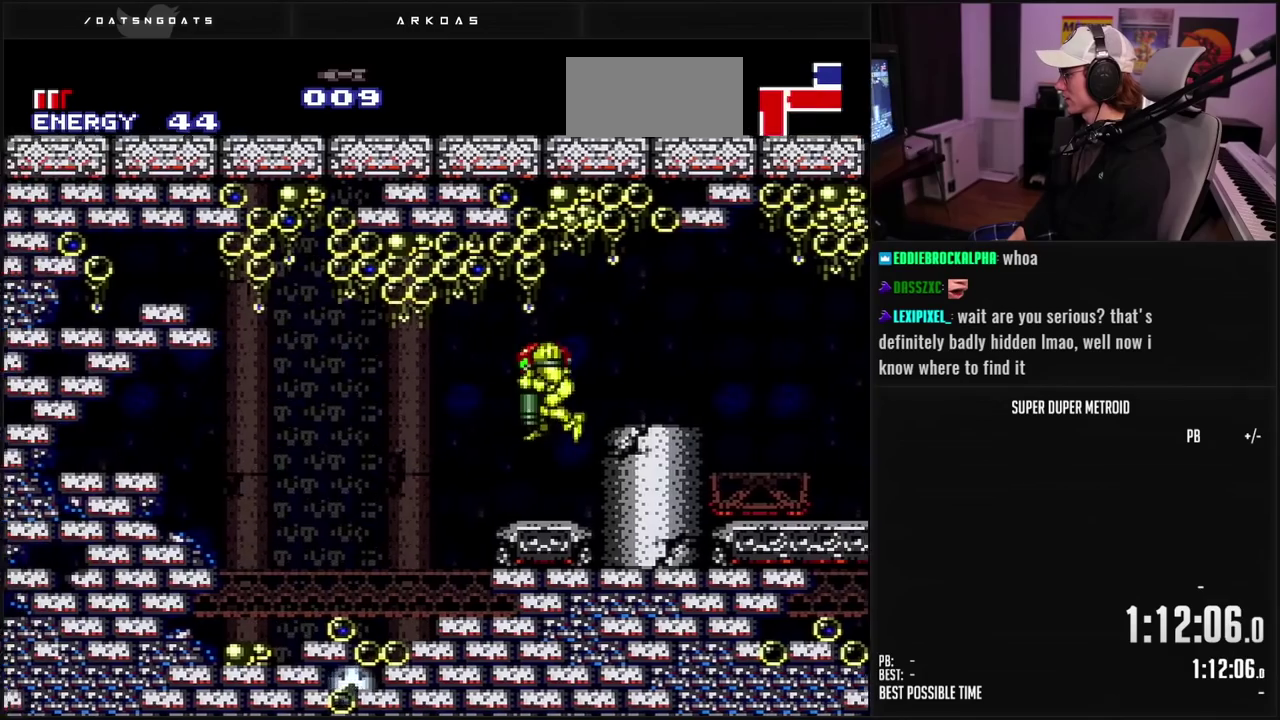
{"buttons": ["DPAD_LEFT"], "events": [[117, "DPAD_DOWN", "down"], [150, "DPAD_LEFT", "down"], [183, "DPAD_DOWN", "up"], [300, "A", "up"], [483, "B", "up"]]}
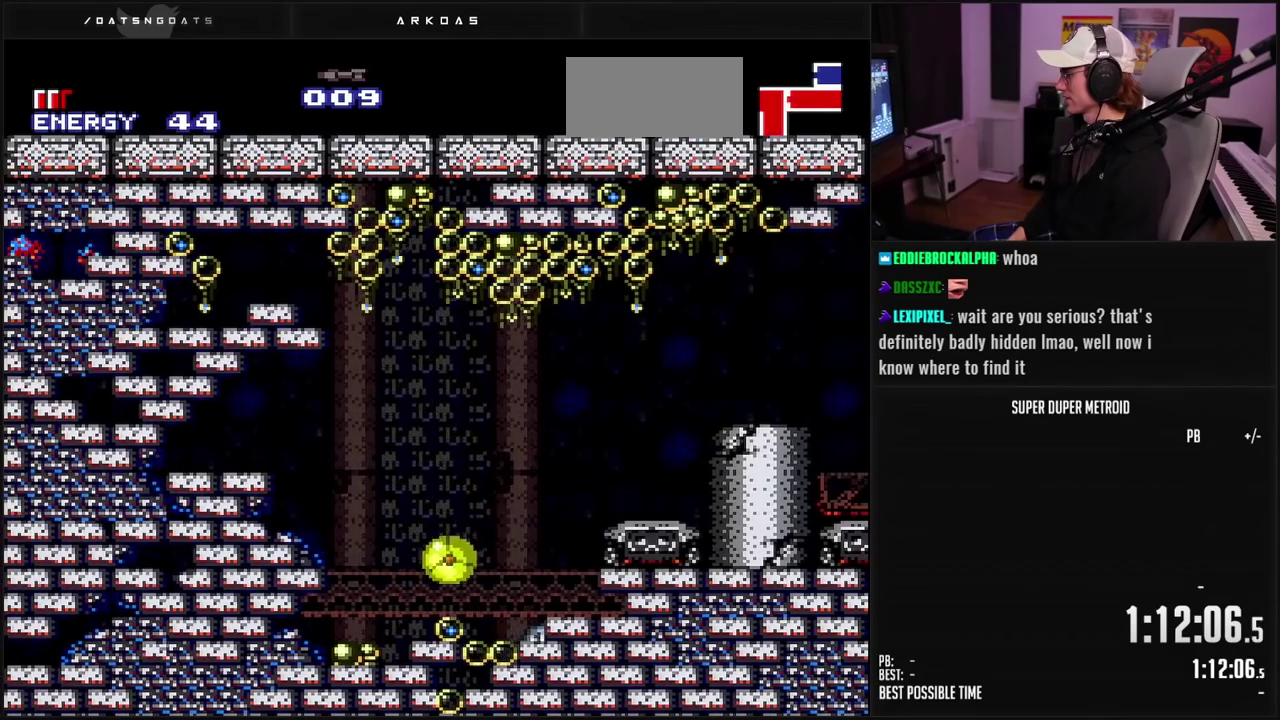
{"buttons": ["DPAD_RIGHT"], "events": [[200, "DPAD_LEFT", "up"], [250, "DPAD_RIGHT", "down"], [367, "DPAD_RIGHT", "up"], [450, "DPAD_RIGHT", "down"]]}
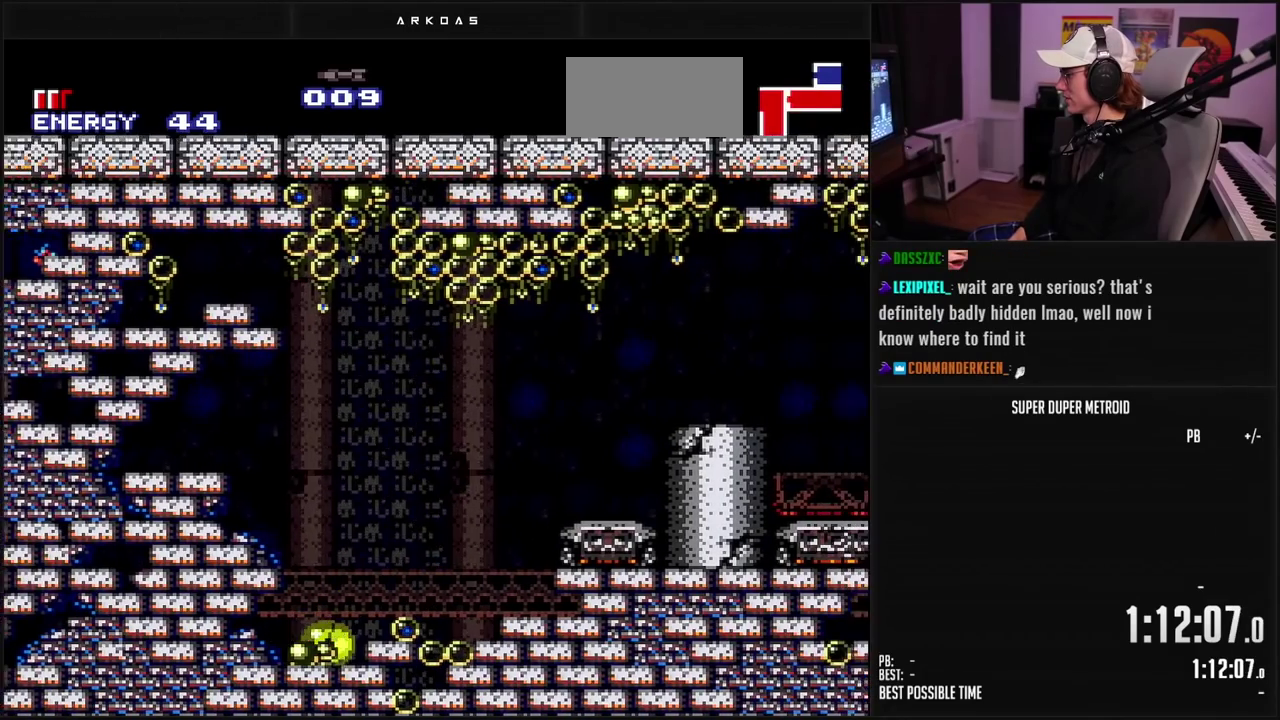
{"buttons": ["DPAD_LEFT"], "events": [[317, "DPAD_RIGHT", "up"], [383, "DPAD_LEFT", "down"]]}
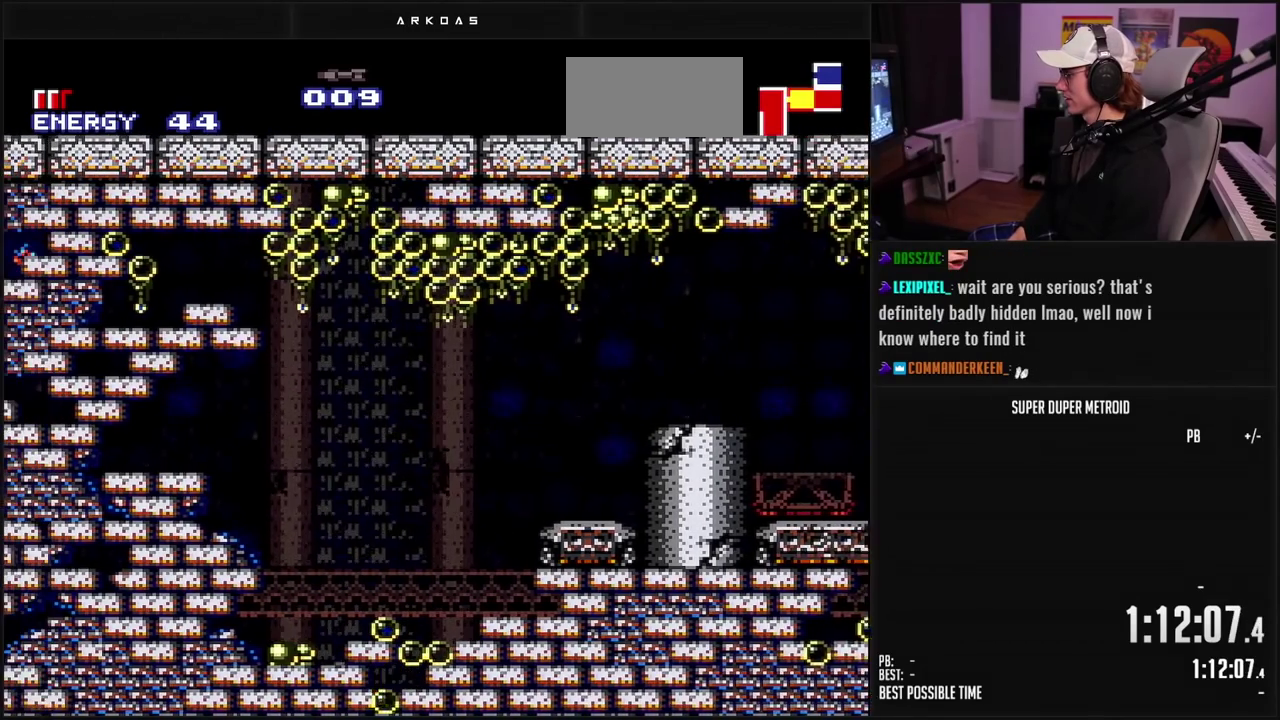
{"buttons": [], "events": [[417, "X", "down"], [467, "X", "up"], [483, "DPAD_LEFT", "up"]]}
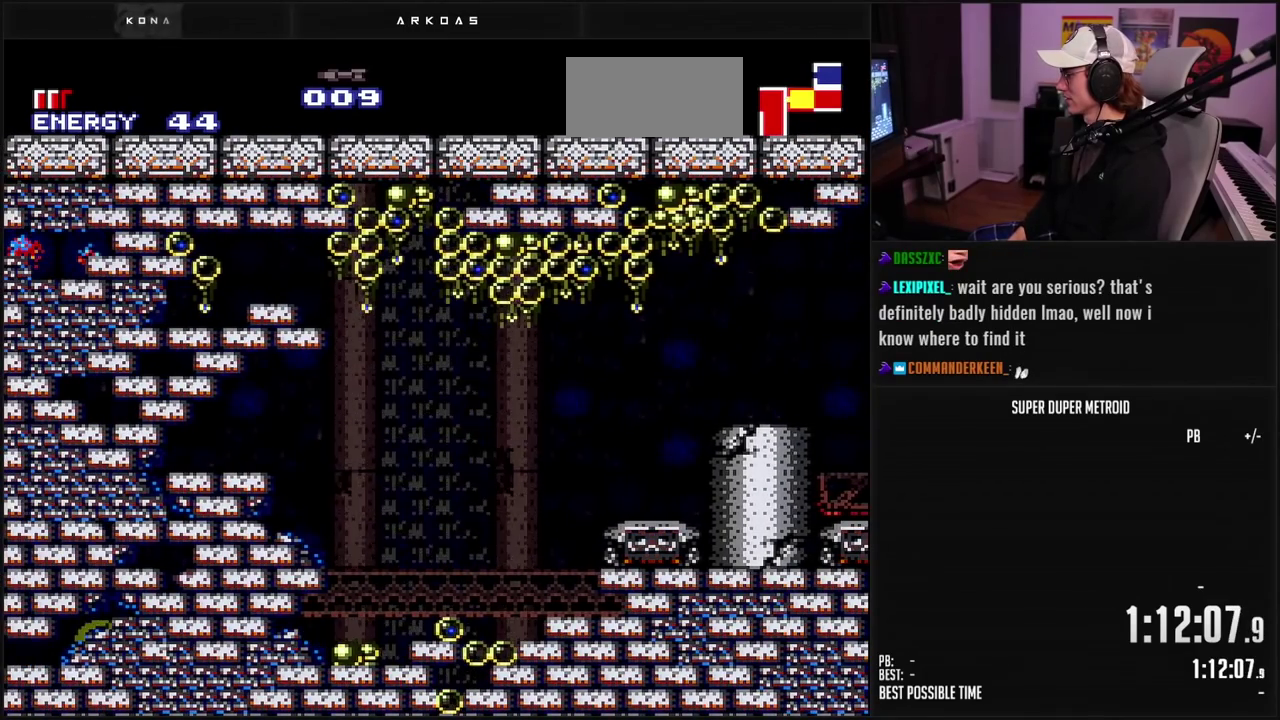
{"buttons": ["DPAD_LEFT"], "events": [[67, "DPAD_LEFT", "down"]]}
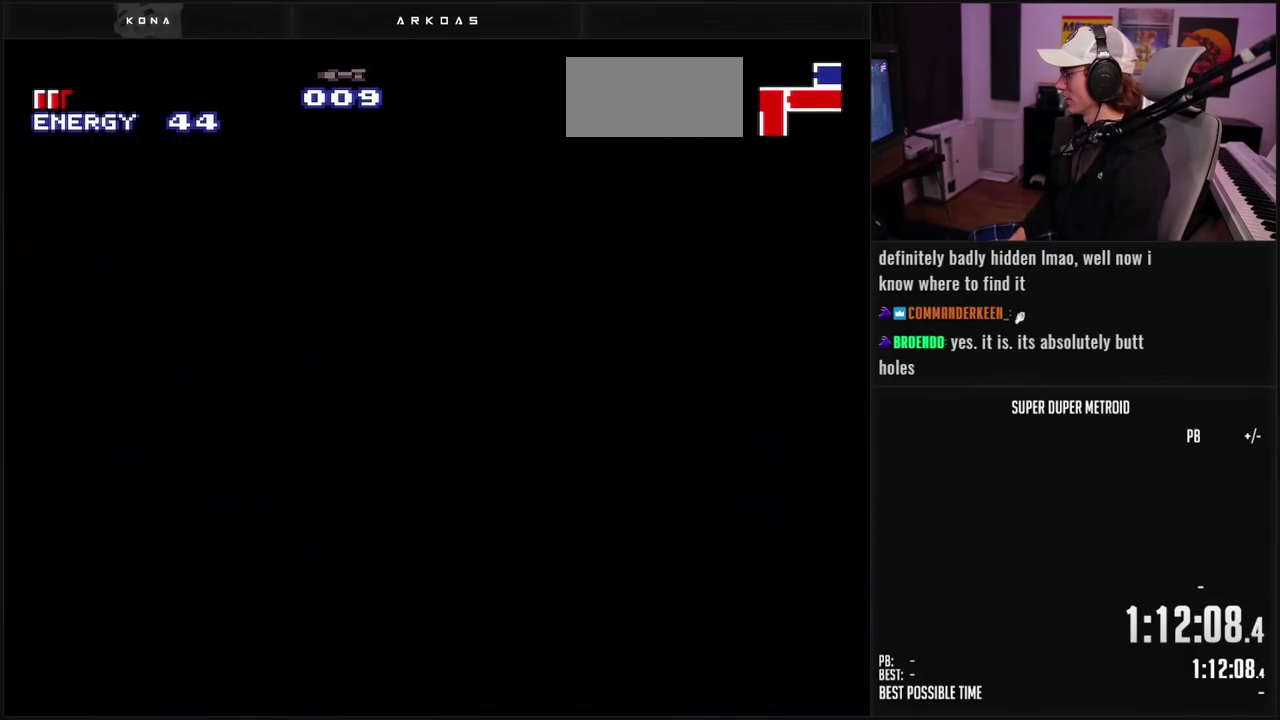
{"buttons": ["DPAD_LEFT"], "events": []}
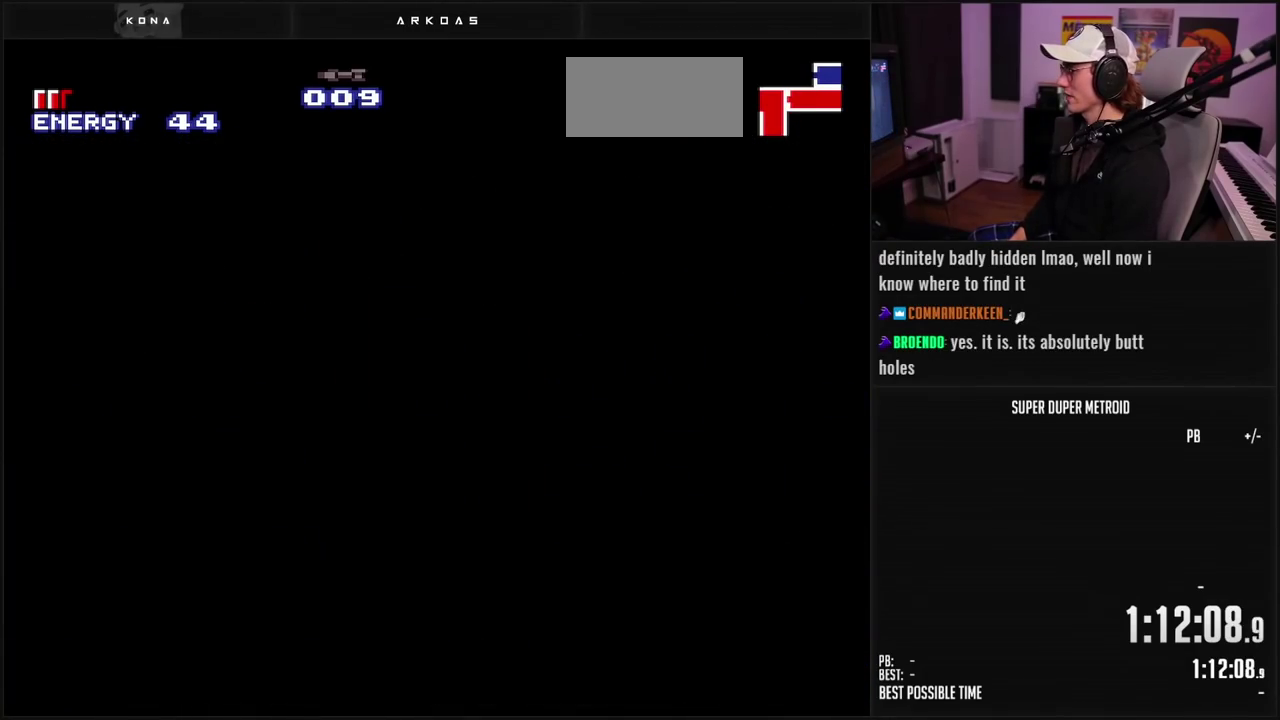
{"buttons": ["DPAD_LEFT"], "events": []}
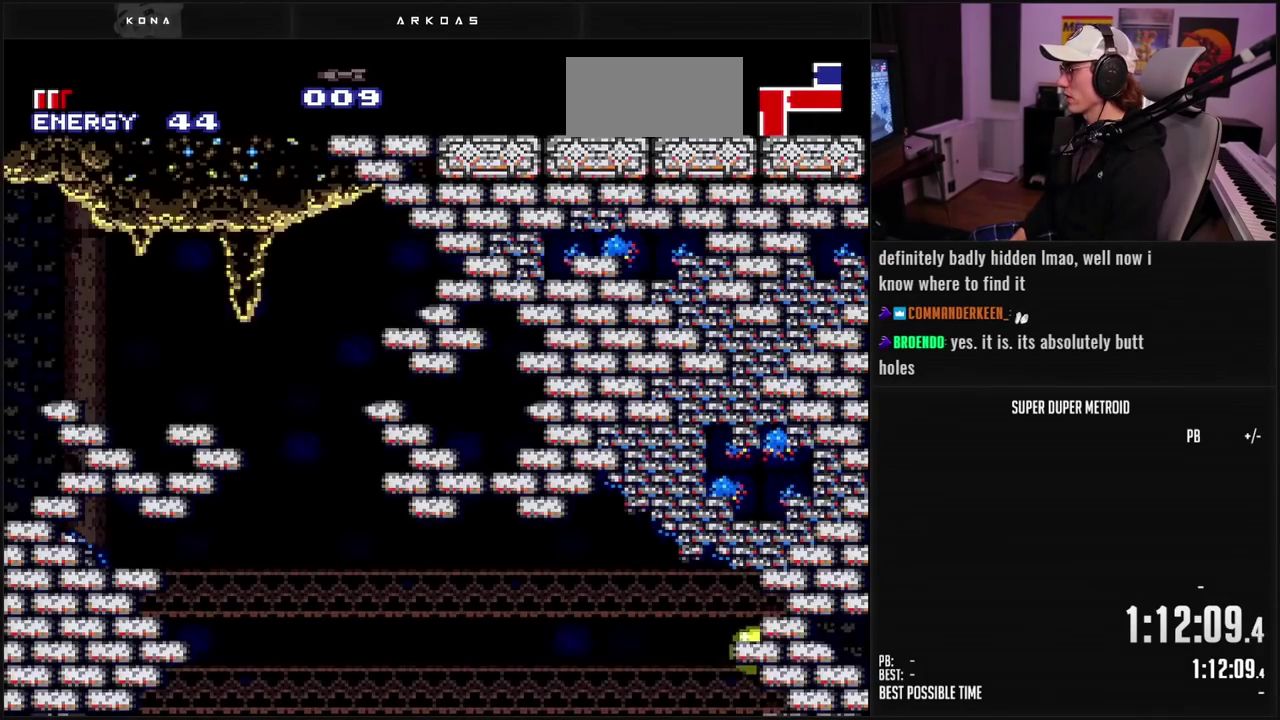
{"buttons": ["DPAD_RIGHT"], "events": [[17, "DPAD_LEFT", "up"], [17, "DPAD_RIGHT", "down"]]}
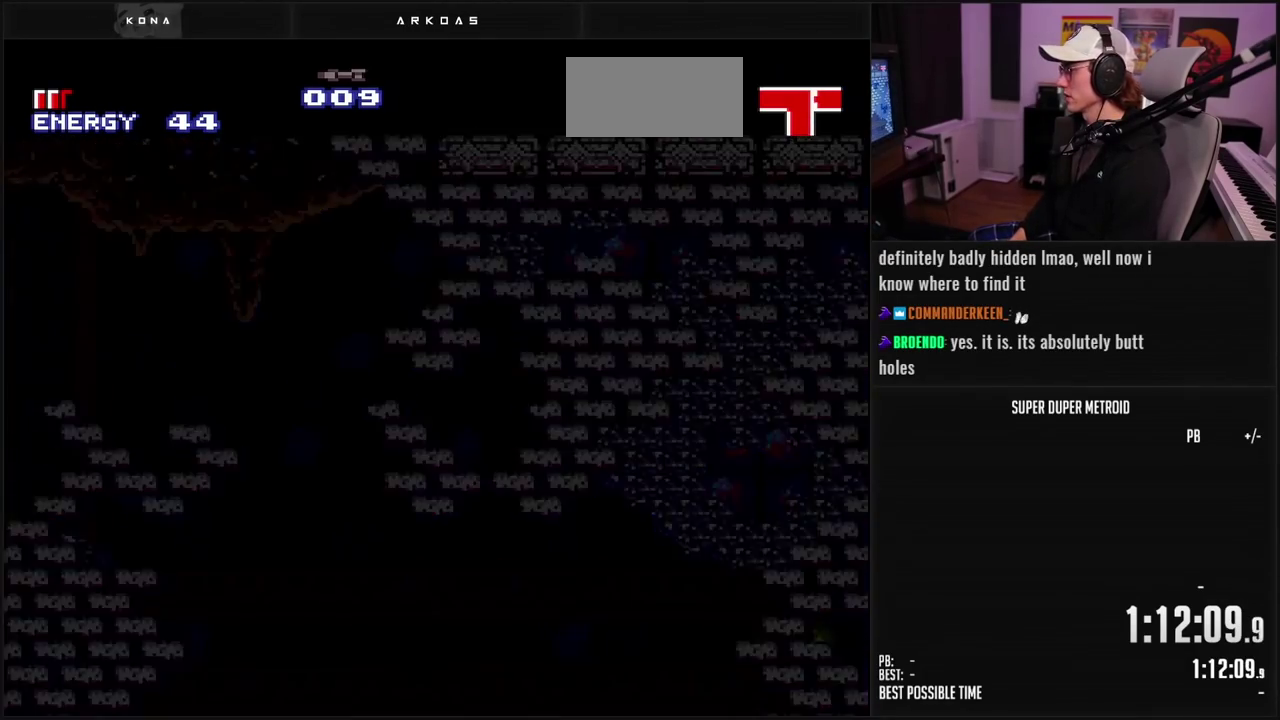
{"buttons": ["DPAD_RIGHT"], "events": []}
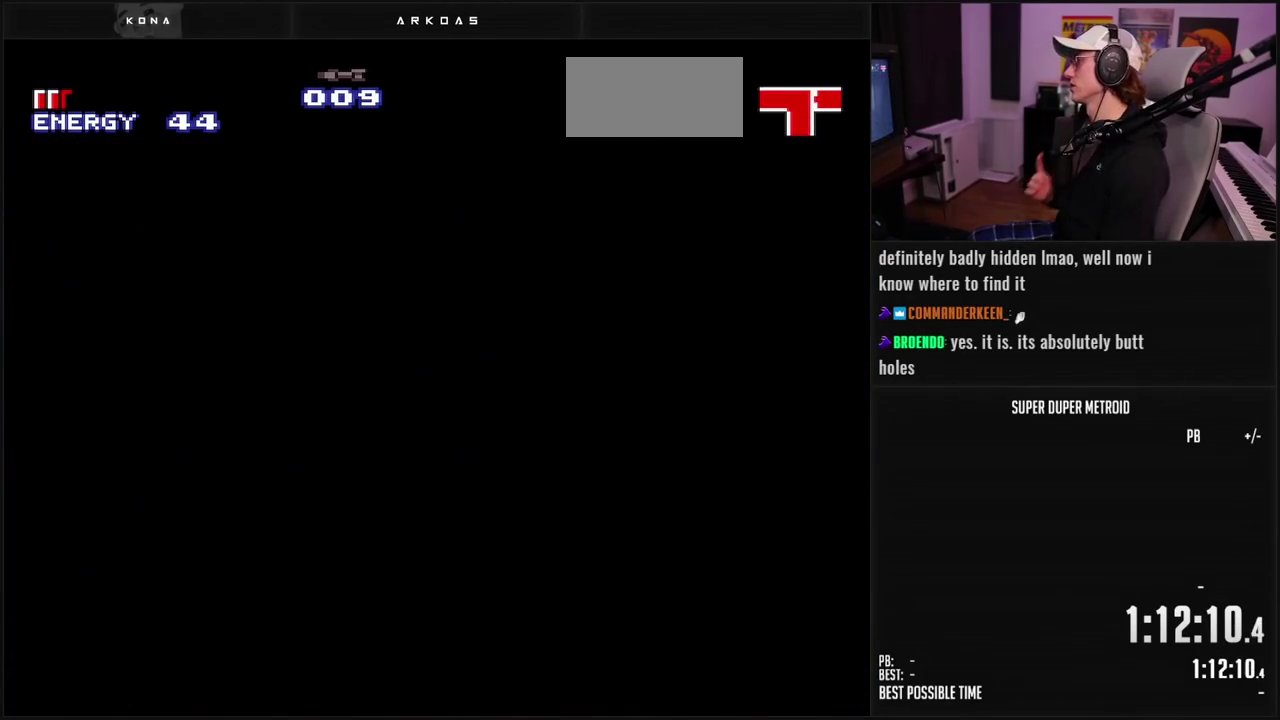
{"buttons": ["DPAD_RIGHT"], "events": []}
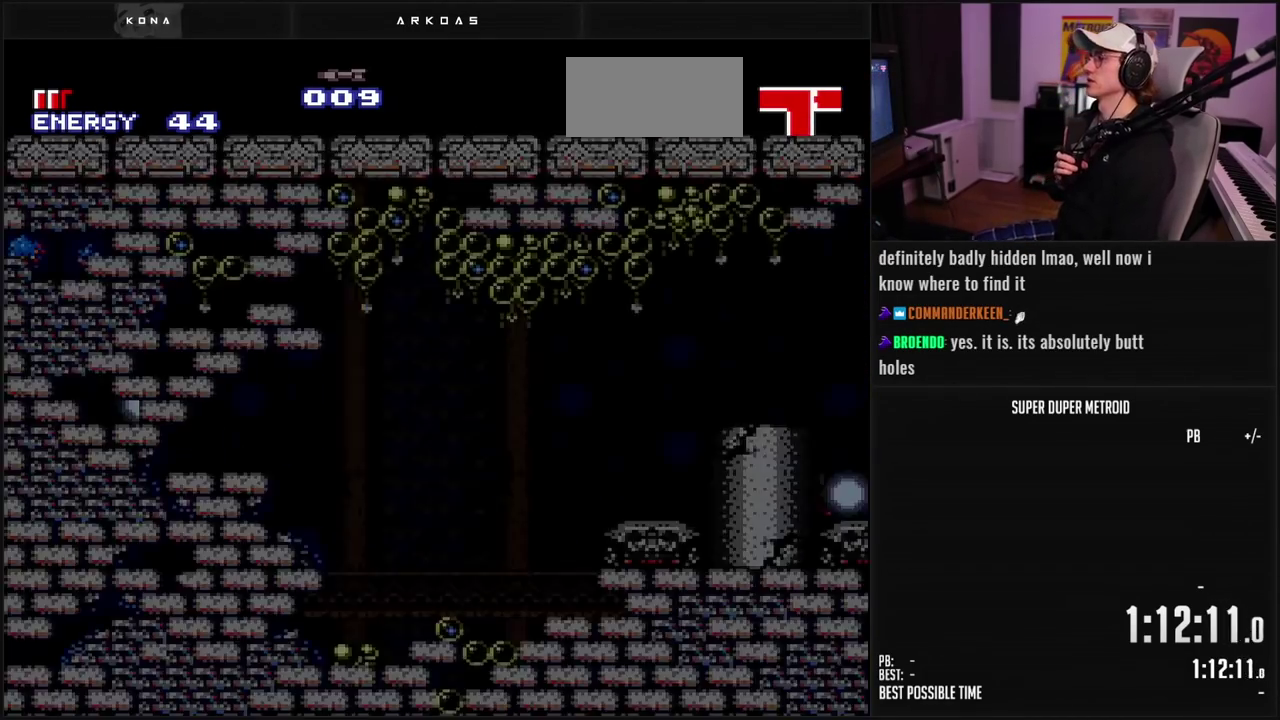
{"buttons": [], "events": [[150, "DPAD_RIGHT", "up"]]}
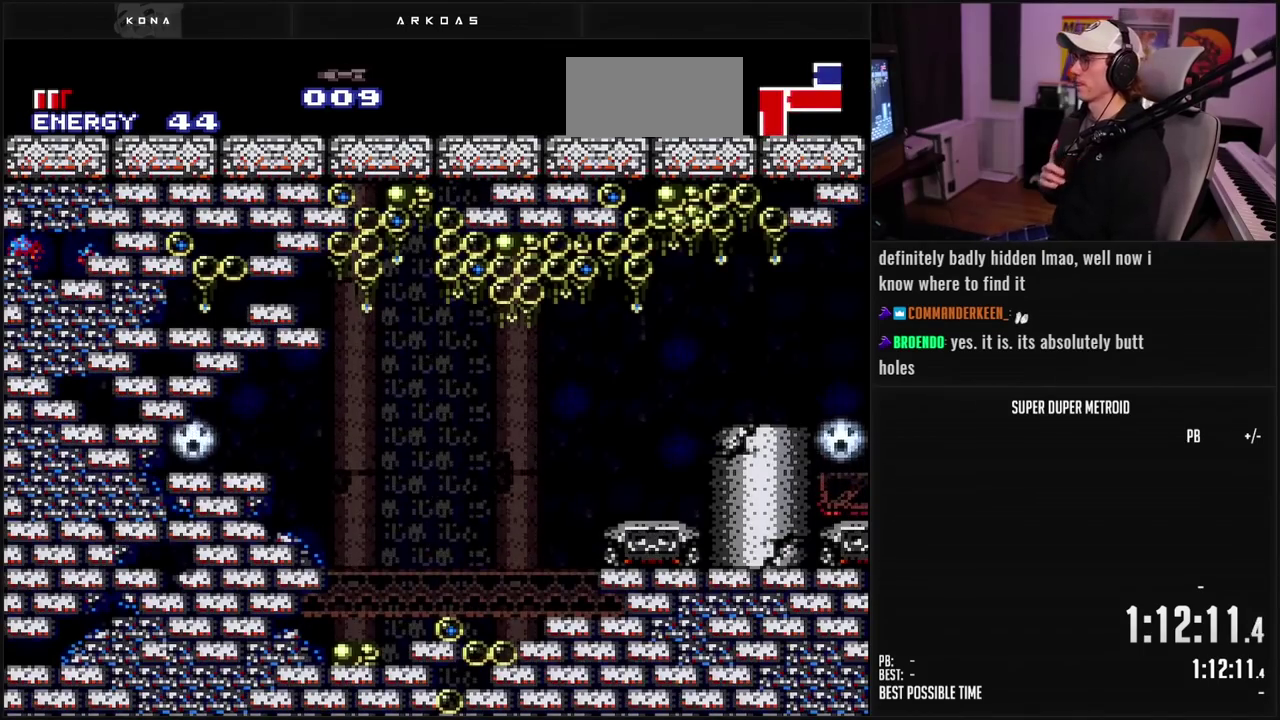
{"buttons": ["B", "DPAD_RIGHT"], "events": [[333, "DPAD_RIGHT", "down"], [433, "B", "down"]]}
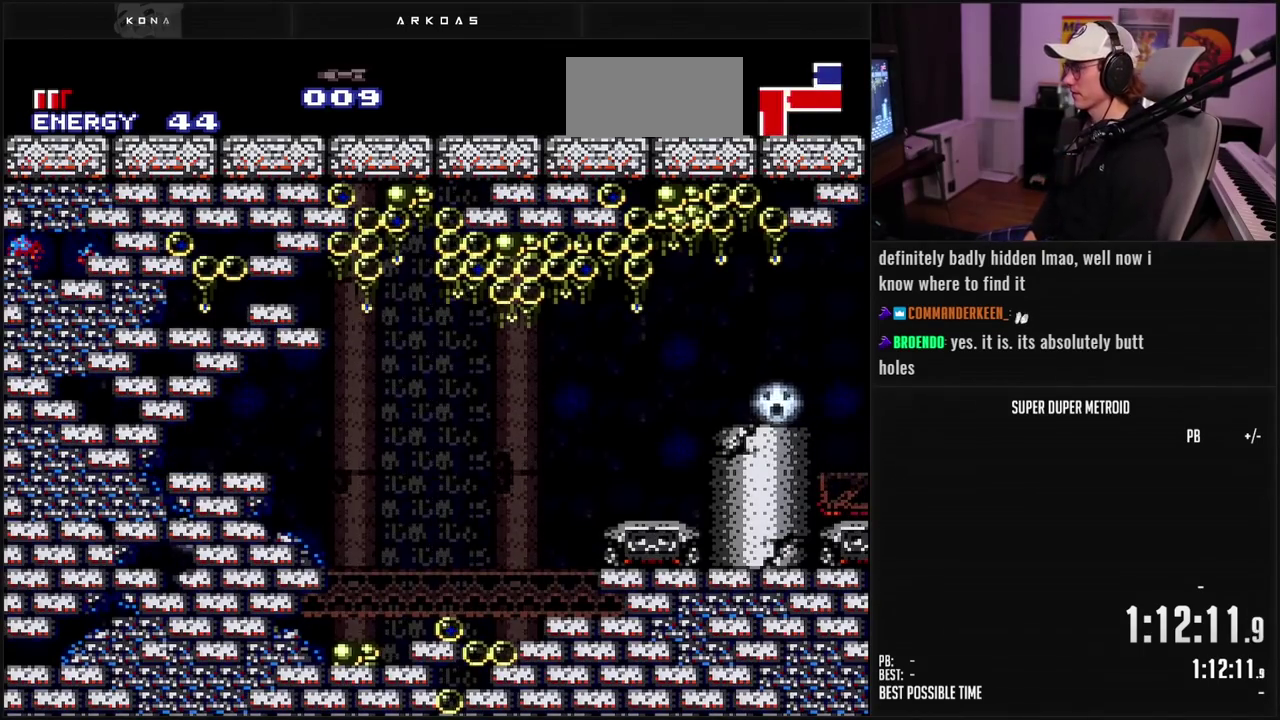
{"buttons": ["B", "DPAD_UP"], "events": [[233, "DPAD_RIGHT", "up"], [450, "DPAD_UP", "down"]]}
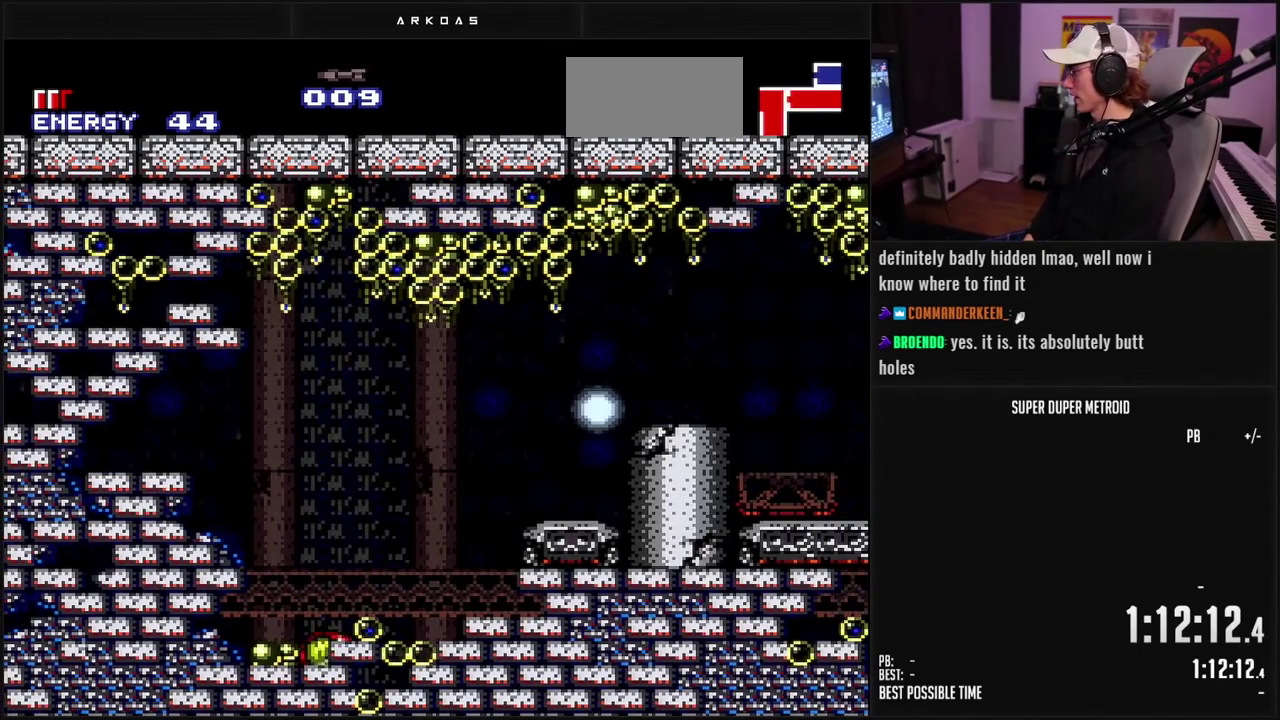
{"buttons": ["X"], "events": [[50, "DPAD_UP", "up"], [167, "DPAD_RIGHT", "down"], [217, "B", "up"], [250, "DPAD_RIGHT", "up"], [383, "A", "down"], [483, "X", "down"], [500, "A", "up"]]}
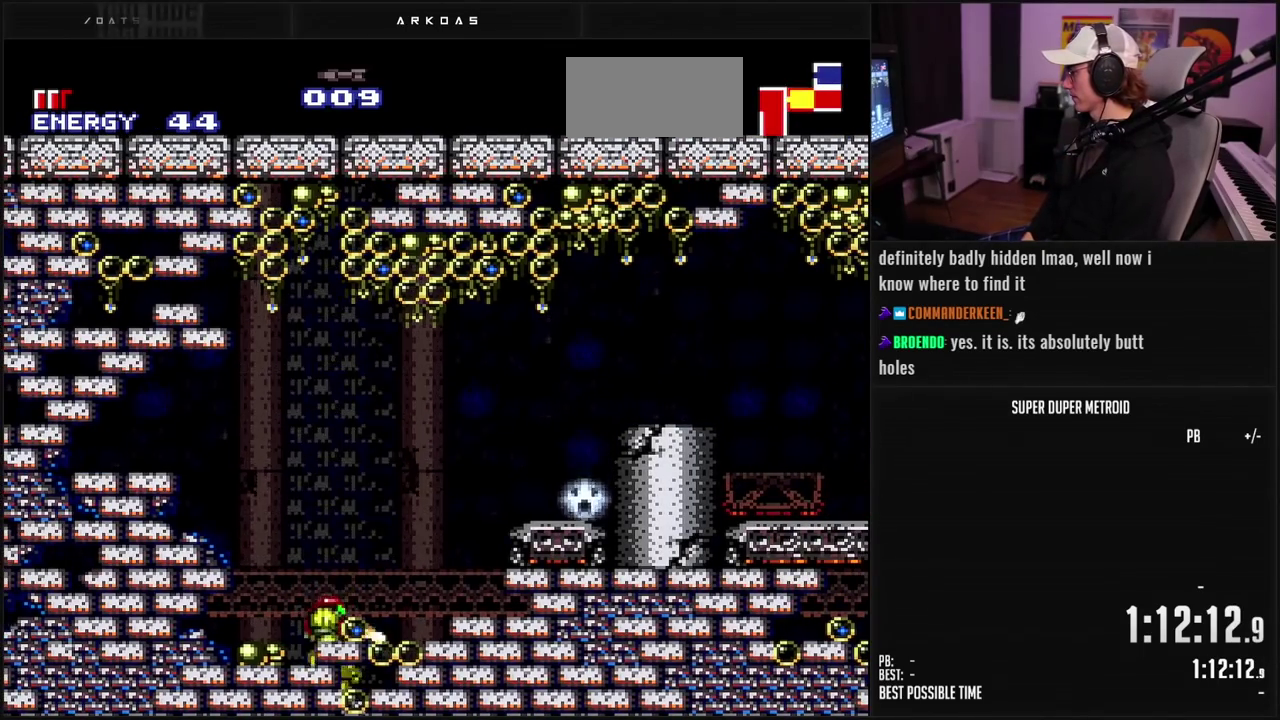
{"buttons": ["A", "X"], "events": [[17, "DPAD_RIGHT", "down"], [67, "X", "up"], [117, "DPAD_RIGHT", "up"], [350, "A", "down"], [450, "X", "down"]]}
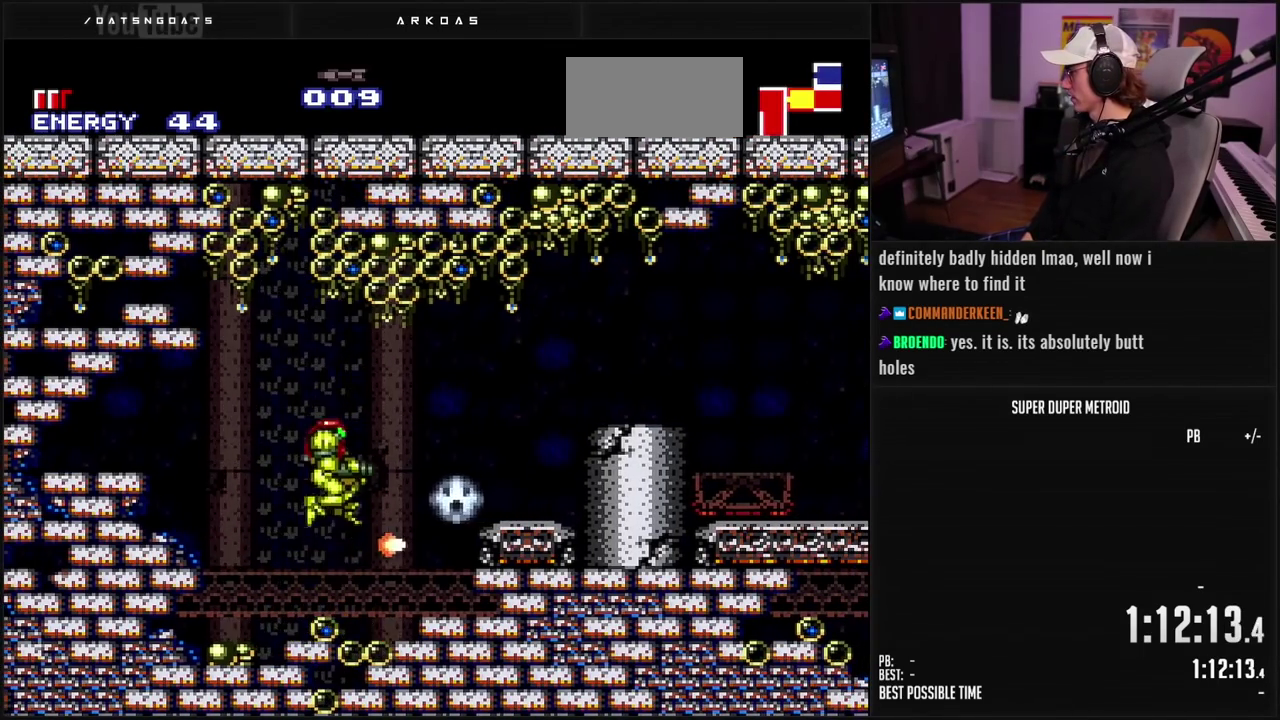
{"buttons": ["DPAD_DOWN"], "events": [[50, "DPAD_RIGHT", "down"], [67, "X", "up"], [483, "A", "up"], [483, "DPAD_DOWN", "down"], [500, "DPAD_RIGHT", "up"]]}
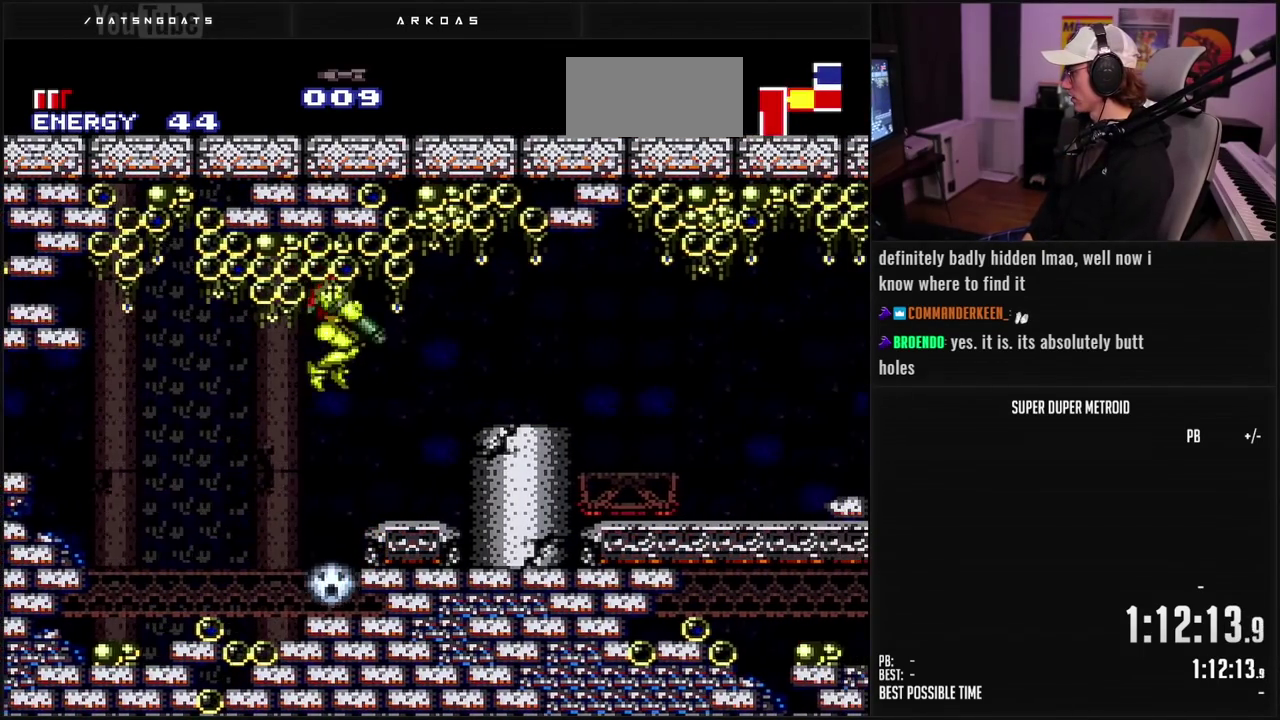
{"buttons": [], "events": [[33, "A", "down"], [67, "X", "down"], [83, "A", "up"], [183, "DPAD_RIGHT", "down"], [200, "DPAD_DOWN", "up"], [200, "X", "up"], [483, "DPAD_RIGHT", "up"]]}
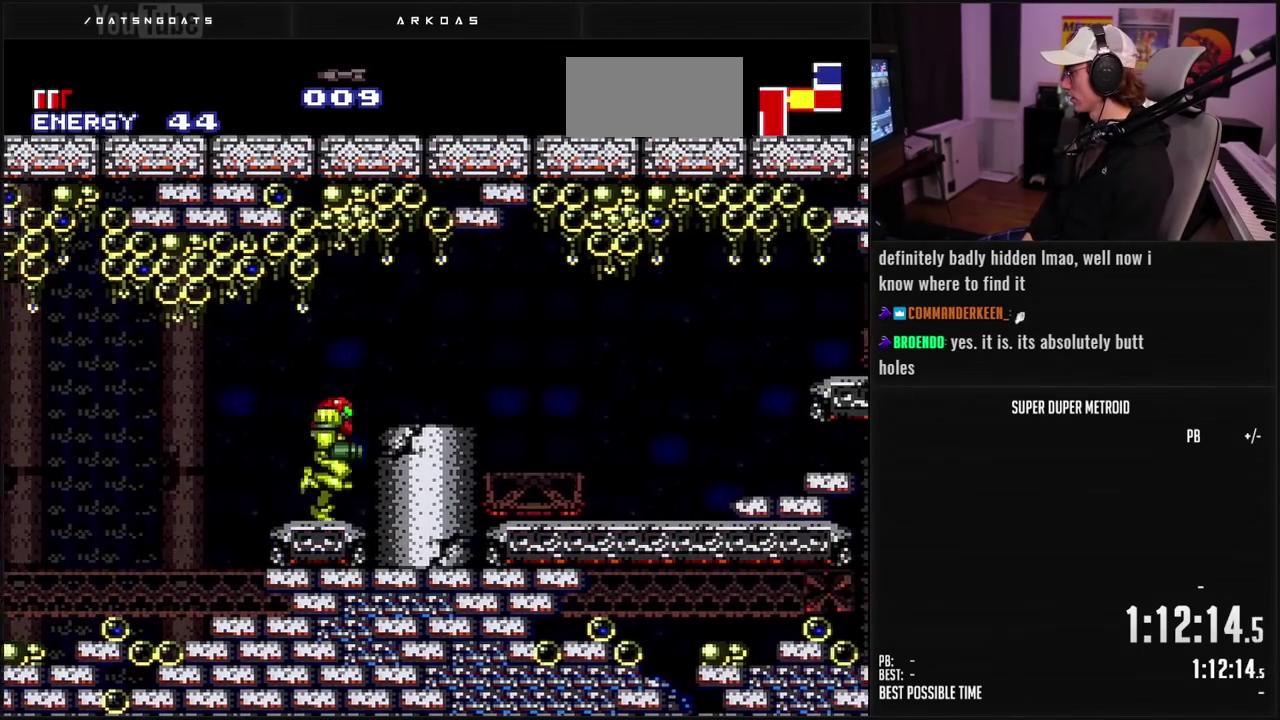
{"buttons": ["A", "DPAD_RIGHT"], "events": [[367, "A", "down"], [483, "DPAD_RIGHT", "down"]]}
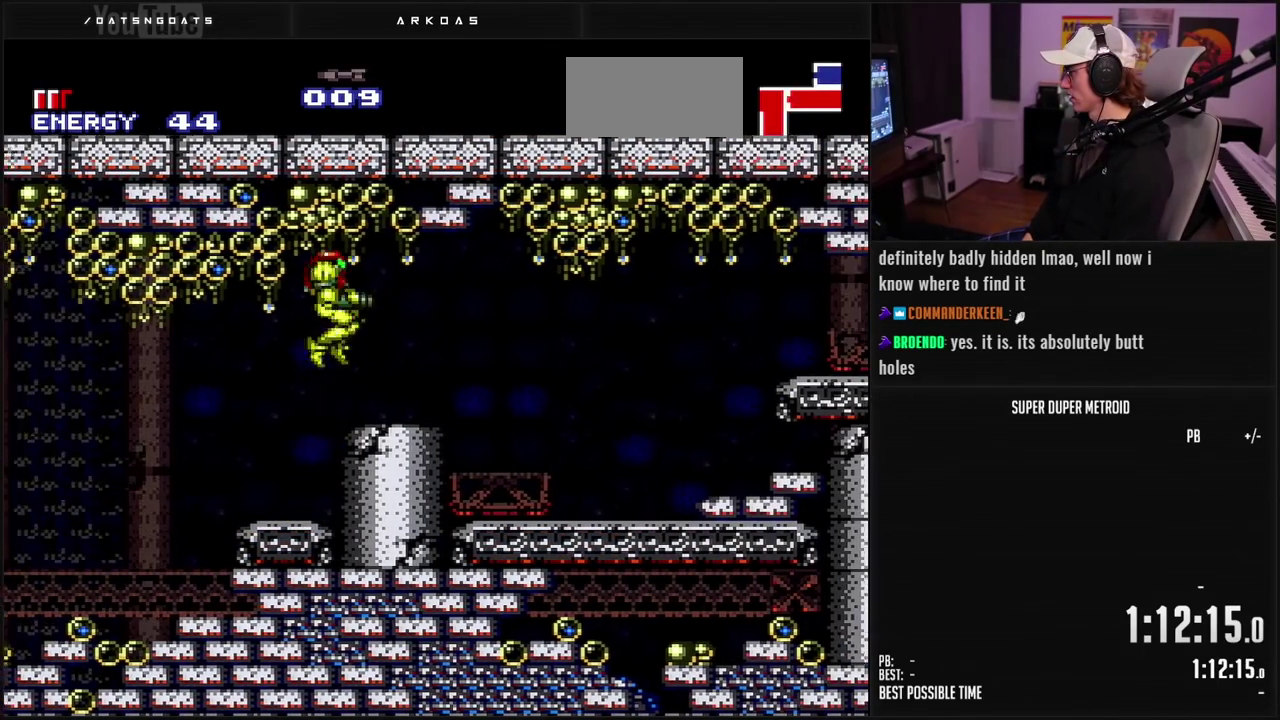
{"buttons": ["R1"], "events": [[67, "R1", "down"], [100, "A", "up"], [100, "X", "down"], [217, "DPAD_RIGHT", "up"], [250, "X", "up"], [367, "X", "down"], [467, "X", "up"]]}
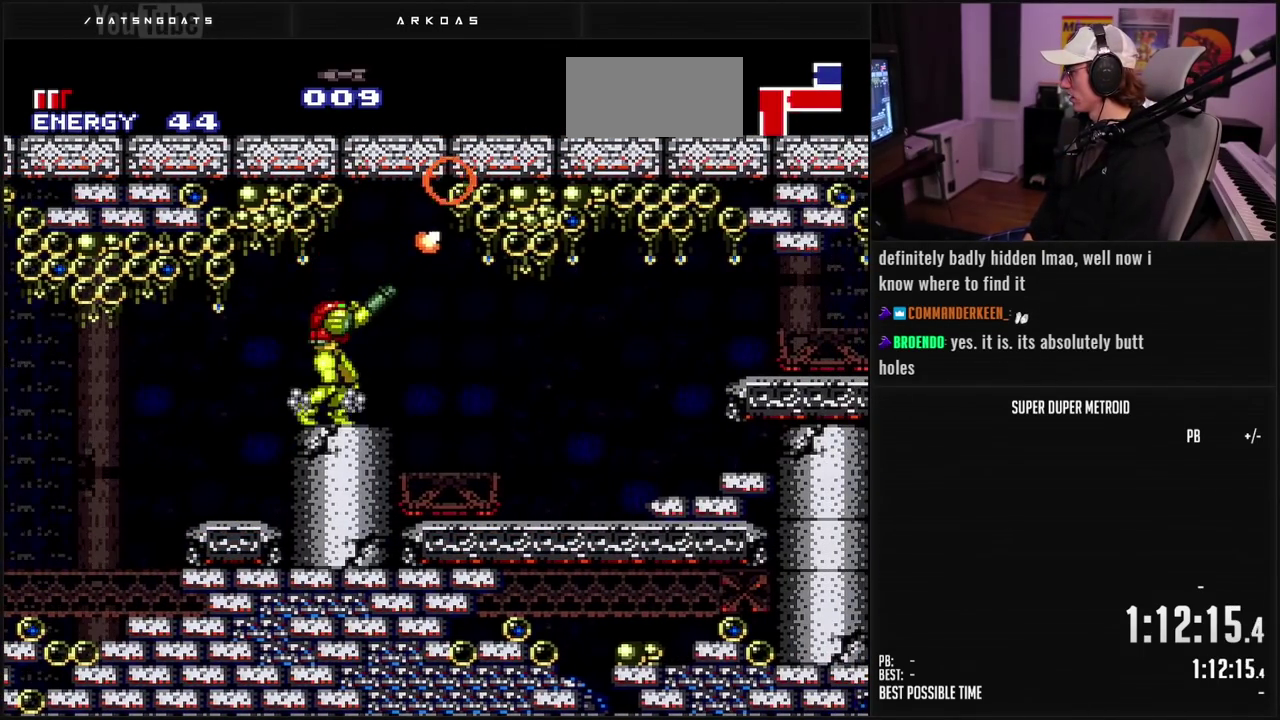
{"buttons": ["R1"], "events": [[117, "DPAD_LEFT", "down"], [217, "DPAD_LEFT", "up"], [250, "A", "down"], [333, "X", "down"], [383, "A", "up"], [450, "X", "up"]]}
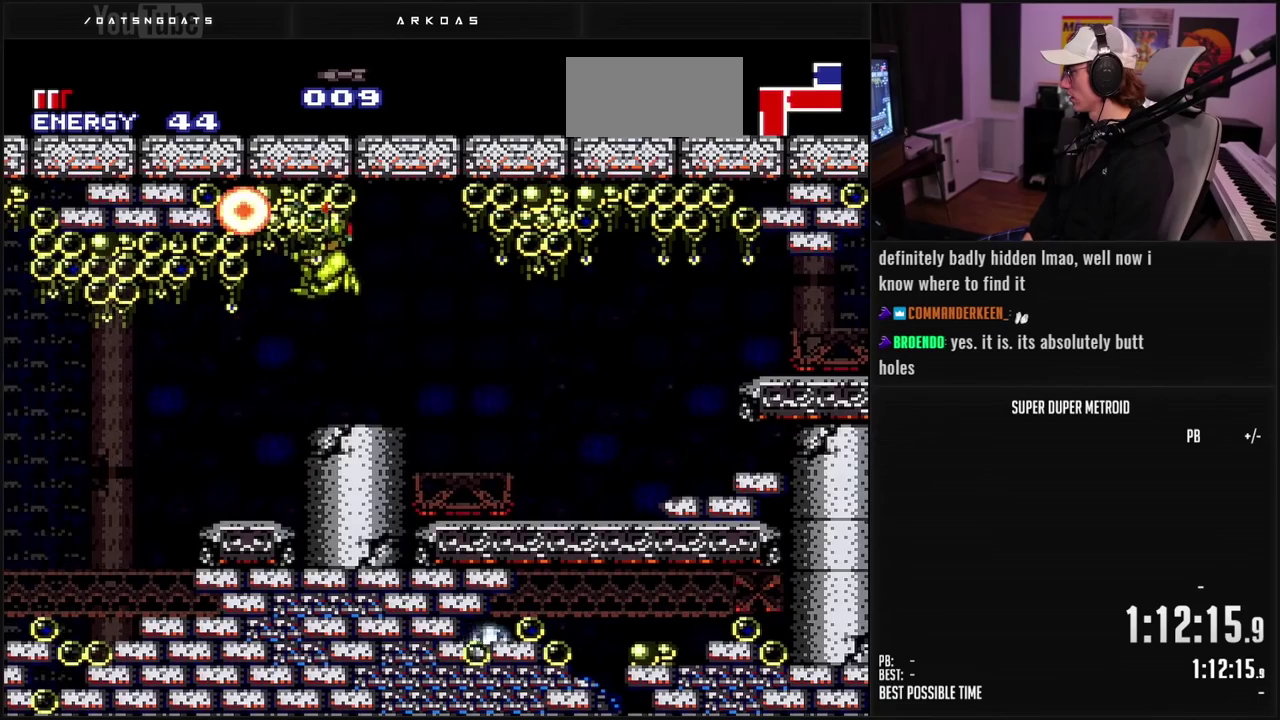
{"buttons": ["R1"], "events": [[50, "DPAD_LEFT", "down"], [133, "X", "down"], [183, "DPAD_LEFT", "up"], [233, "X", "up"], [383, "X", "down"], [400, "DPAD_LEFT", "down"], [467, "DPAD_LEFT", "up"], [483, "X", "up"]]}